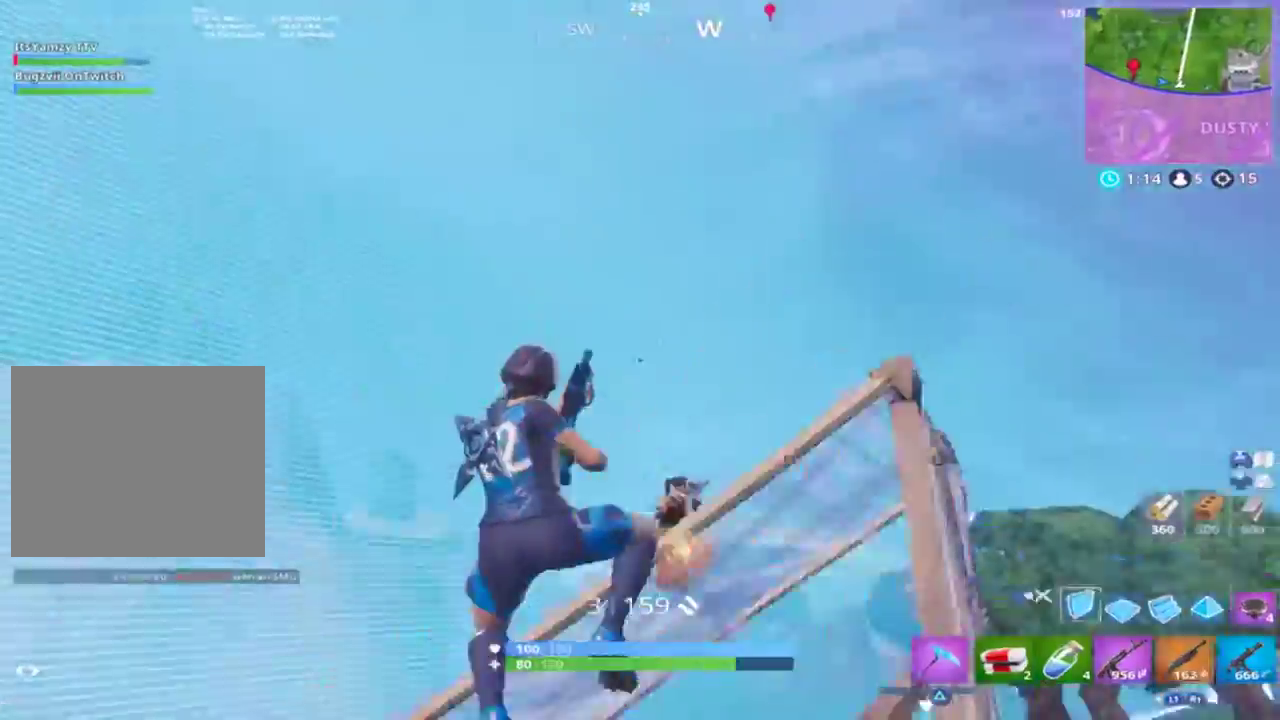
Gameplay with a controller (PlayStation layout); each line is a JSON object with the inputs held at the frame after it. "events" lists button and stick changes between this image and that frame as [ms after this image, input, new state], when the widget could be followed in between.
{"buttons": ["L2"], "left_stick": "up-left", "right_stick": "up", "events": [[100, "DPAD_RIGHT", "up"], [133, "R1", "down"], [300, "left_stick", "up-left"], [300, "right_stick", "up-right"], [367, "L2", "down"], [367, "R1", "up"], [367, "right_stick", "up"]]}
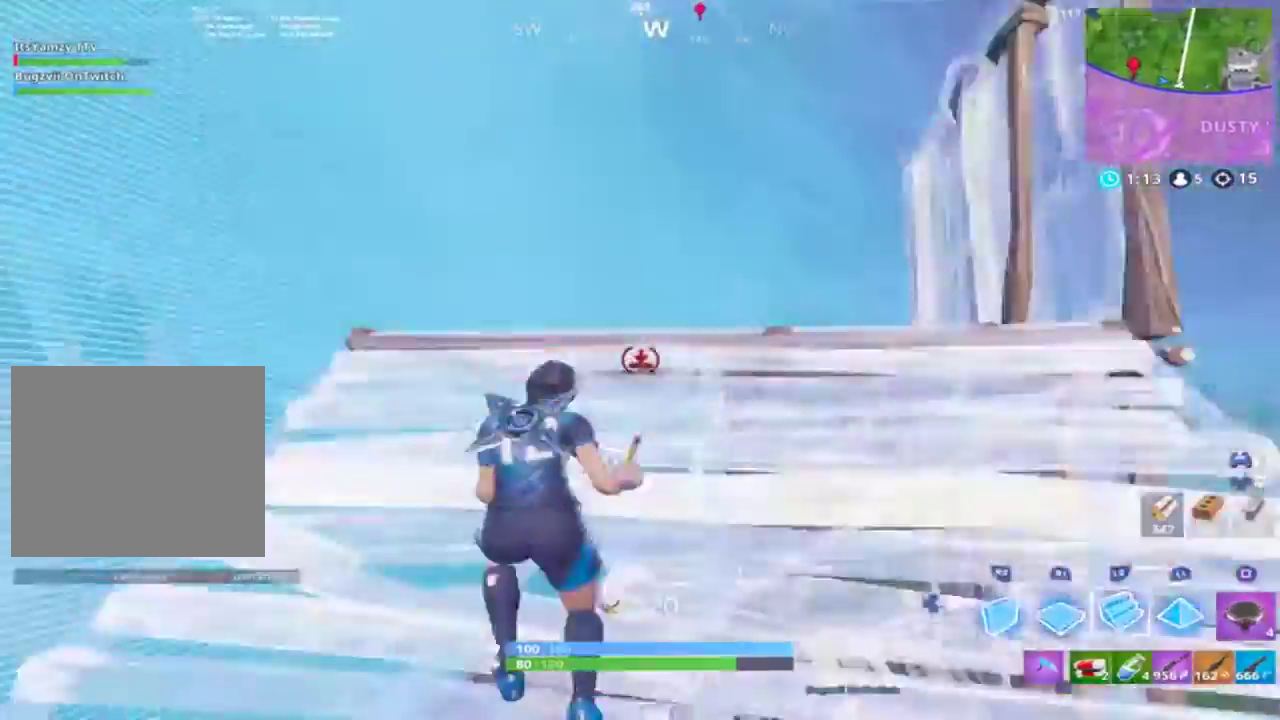
{"buttons": ["CROSS", "CIRCLE"], "left_stick": "up-left", "right_stick": "down-right", "events": [[33, "CIRCLE", "down"], [33, "L2", "up"], [33, "right_stick", "center"], [100, "CIRCLE", "up"], [267, "right_stick", "down-right"], [400, "CROSS", "down"], [500, "CIRCLE", "down"]]}
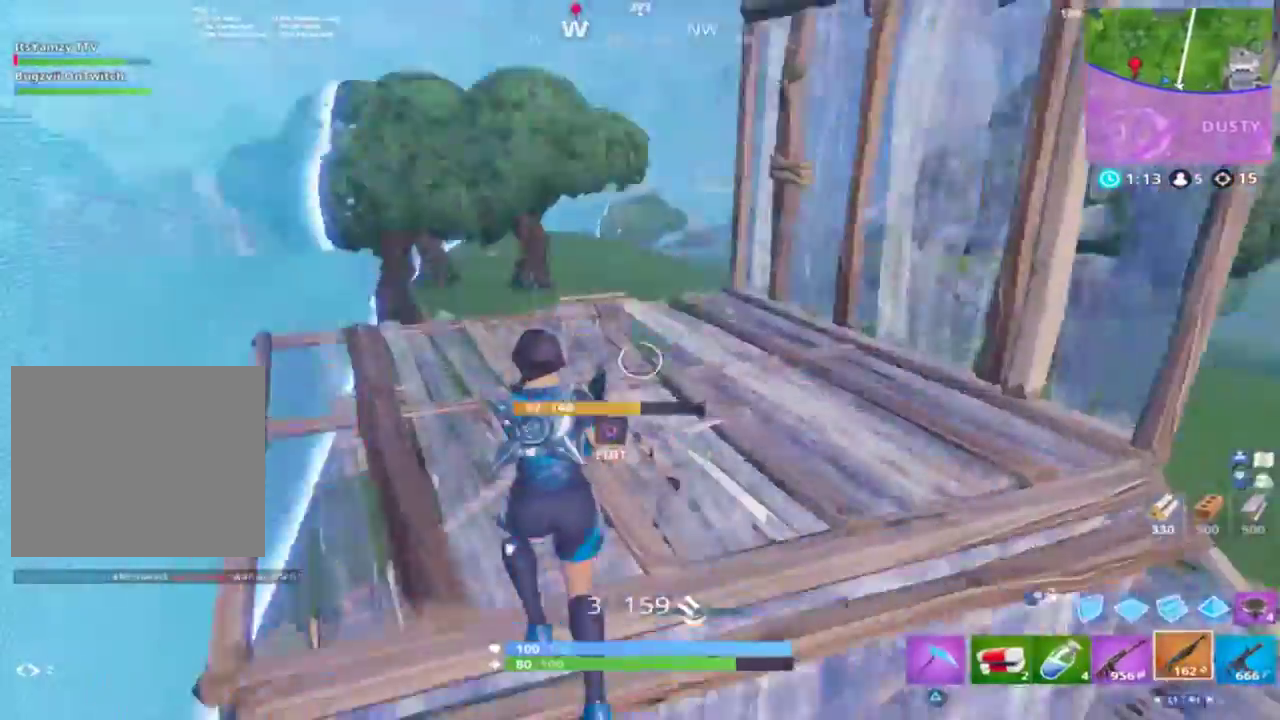
{"buttons": [], "left_stick": "left", "right_stick": "down", "events": [[33, "CROSS", "up"], [33, "right_stick", "down"], [67, "CIRCLE", "up"], [333, "CIRCLE", "down"], [367, "CIRCLE", "up"], [433, "left_stick", "left"]]}
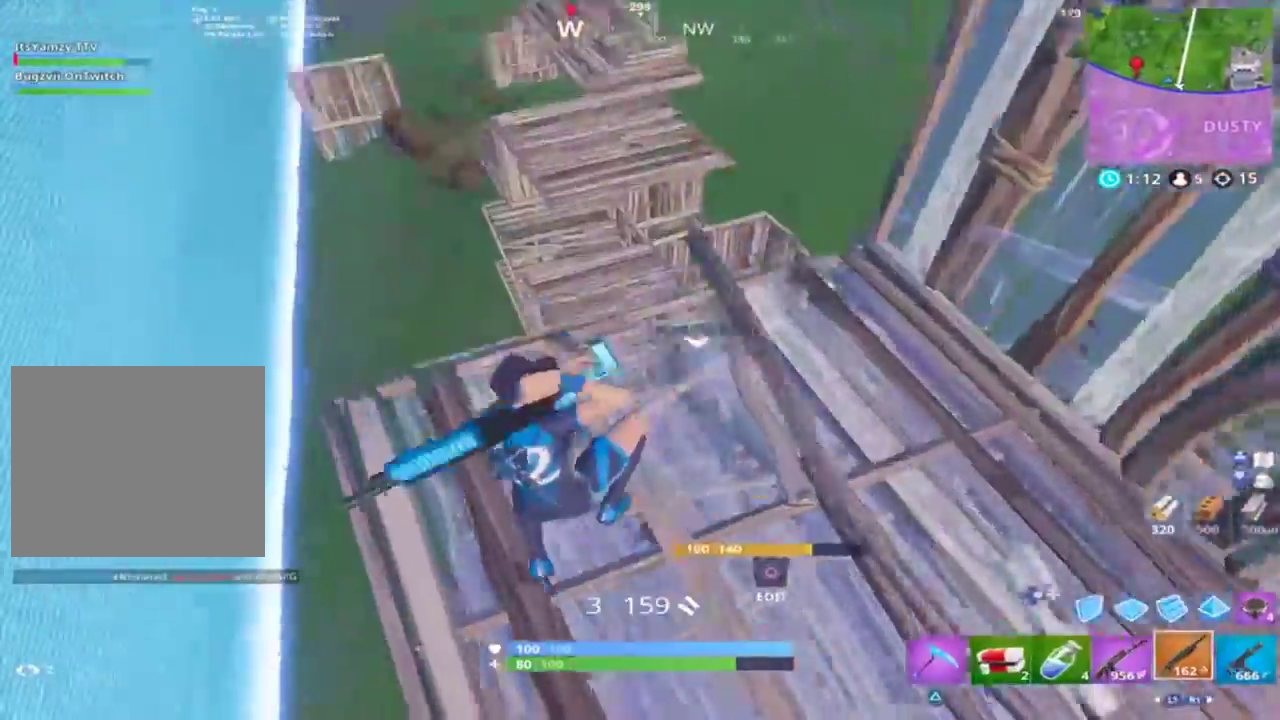
{"buttons": [], "left_stick": "down-left", "right_stick": "up-left", "events": [[33, "CIRCLE", "down"], [133, "CIRCLE", "up"], [167, "left_stick", "right"], [200, "CIRCLE", "down"], [200, "R2", "down"], [200, "right_stick", "up-left"], [300, "CIRCLE", "up"], [300, "R2", "up"], [300, "left_stick", "down-right"], [433, "left_stick", "down-left"]]}
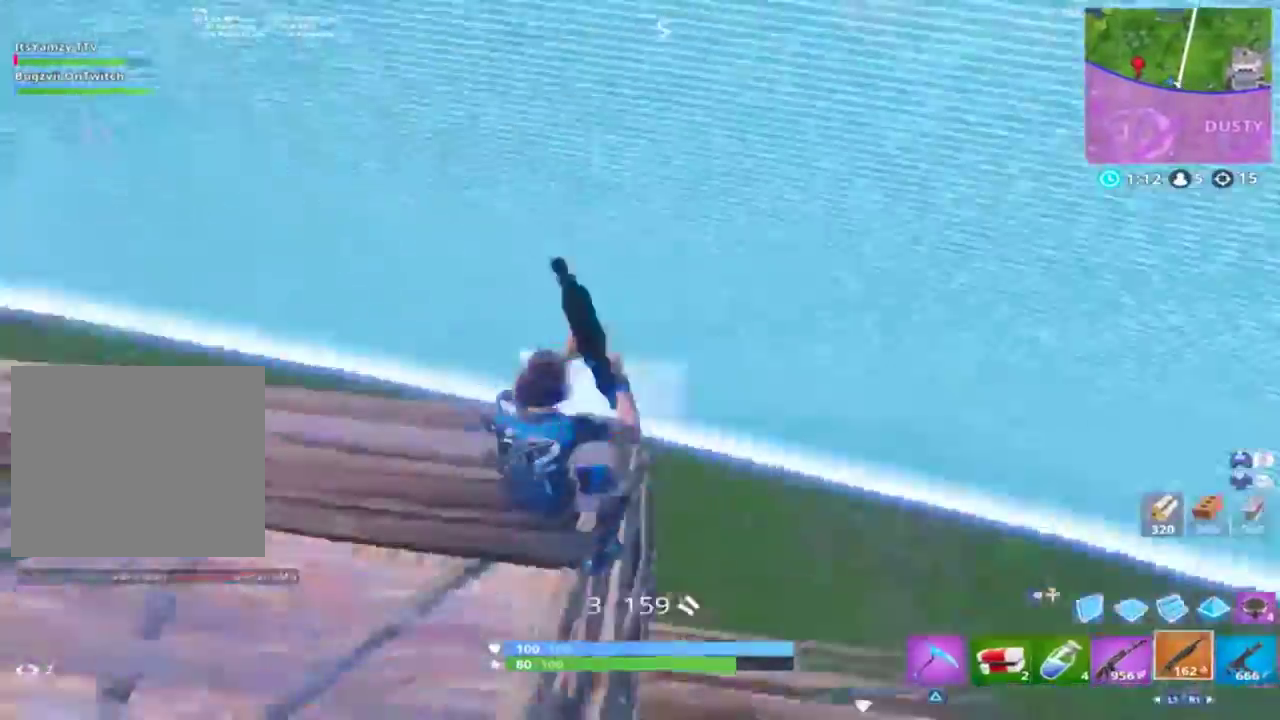
{"buttons": [], "left_stick": "left", "right_stick": "up-left", "events": [[167, "left_stick", "up-left"], [300, "left_stick", "left"]]}
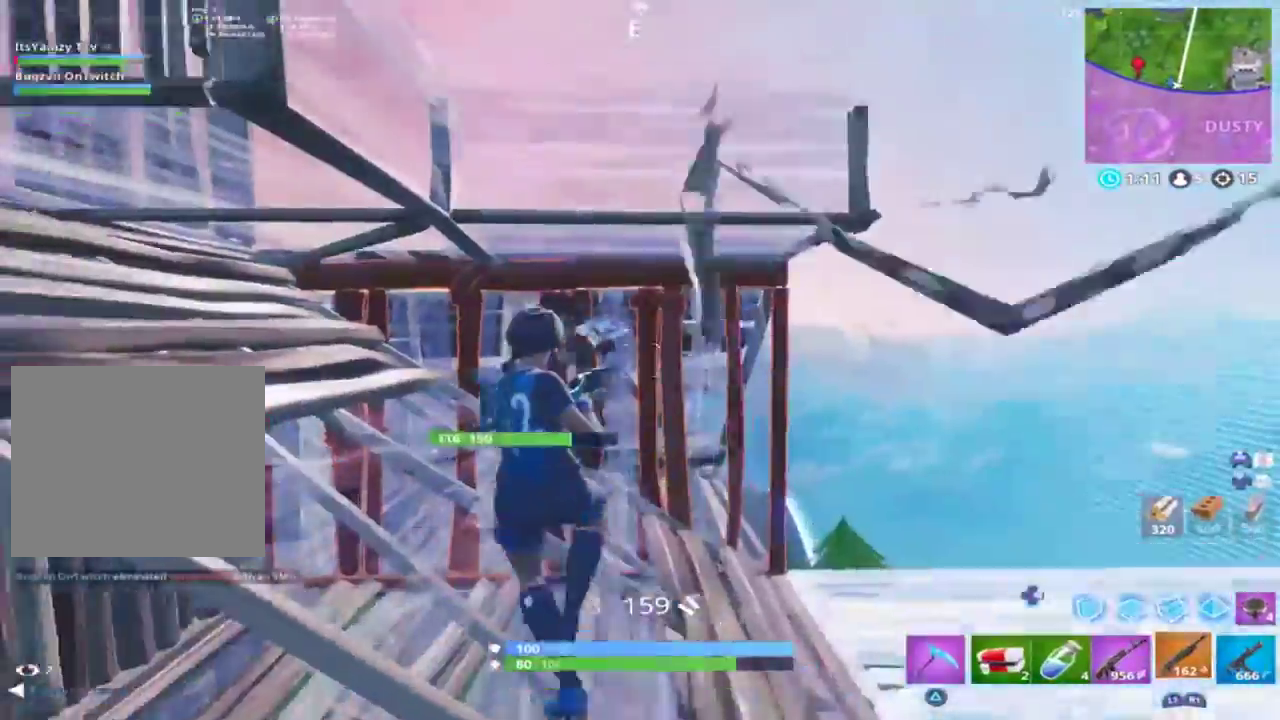
{"buttons": [], "left_stick": "up", "right_stick": "down", "events": [[67, "L2", "down"], [133, "R2", "down"], [167, "left_stick", "right"], [200, "R2", "up"], [200, "right_stick", "center"], [267, "right_stick", "down-right"], [300, "L2", "up"], [367, "R1", "down"], [367, "left_stick", "up-right"], [433, "R1", "up"], [433, "right_stick", "down"], [467, "left_stick", "up"]]}
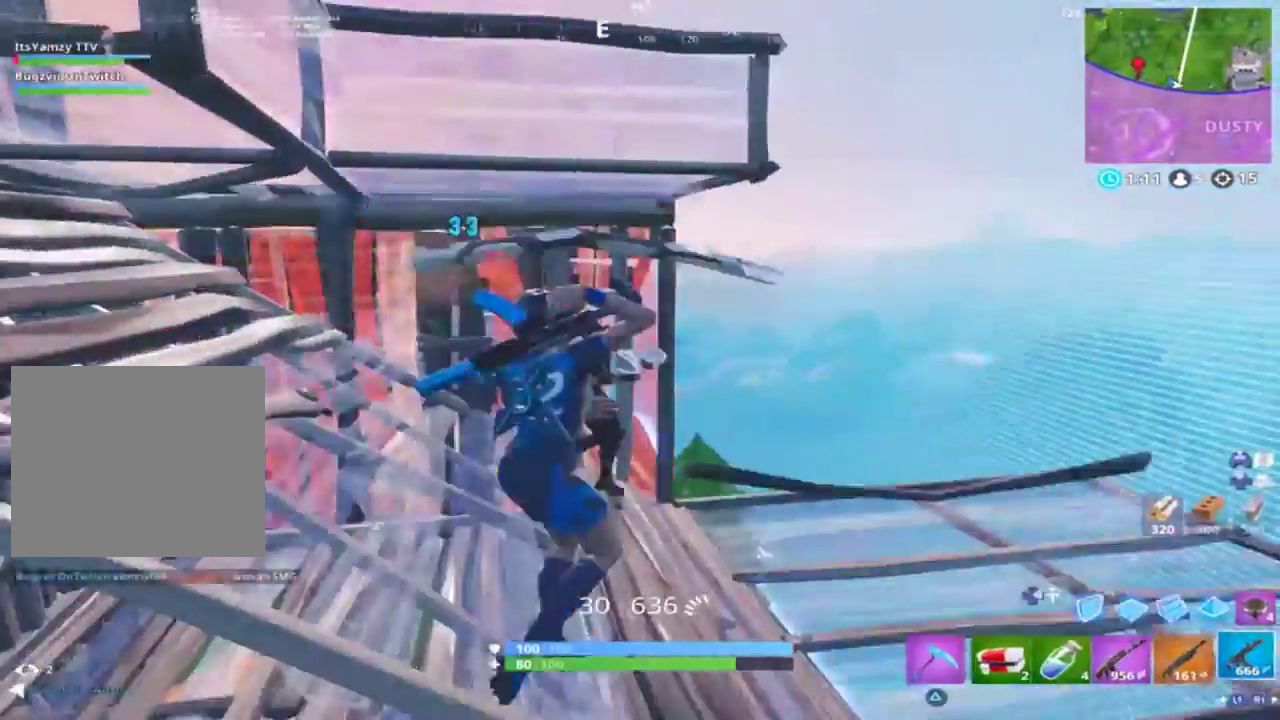
{"buttons": ["R2"], "left_stick": "left", "right_stick": "right", "events": [[33, "right_stick", "center"], [233, "R2", "down"], [233, "right_stick", "right"], [467, "left_stick", "left"]]}
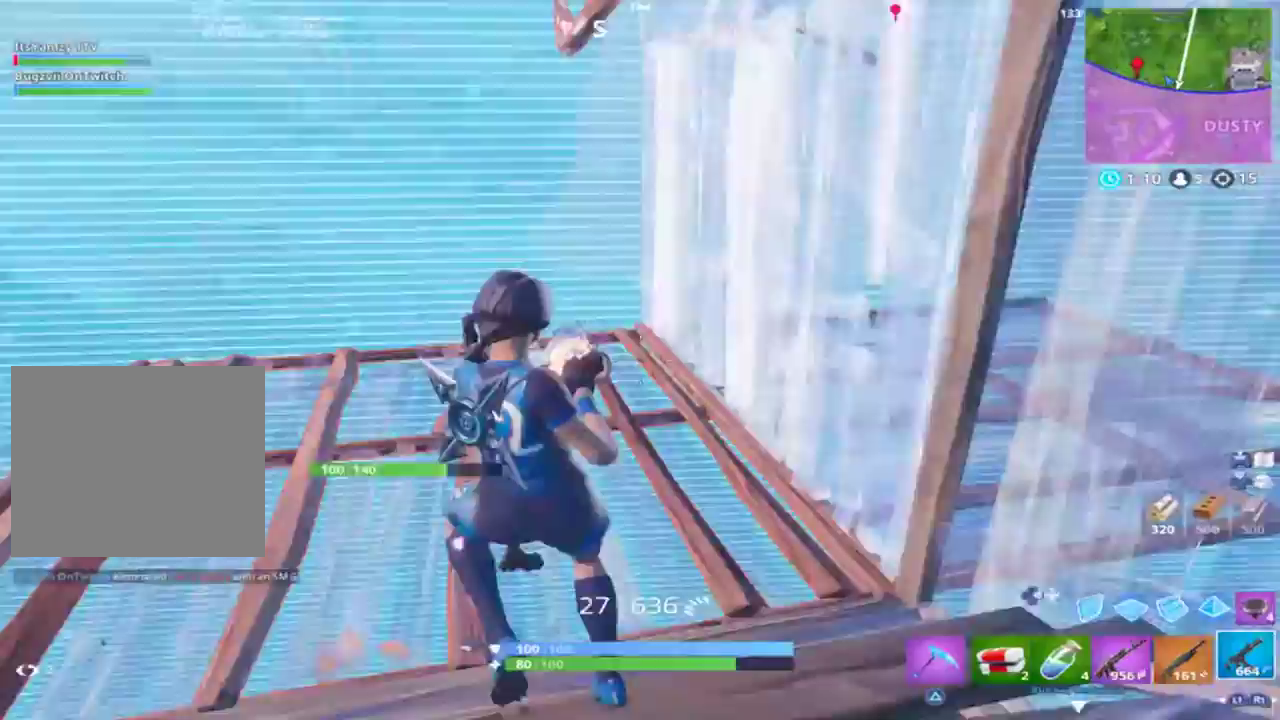
{"buttons": ["R2"], "left_stick": "down-right", "right_stick": "right", "events": [[167, "right_stick", "up-left"], [233, "left_stick", "down-left"], [333, "right_stick", "up"], [433, "left_stick", "down-right"], [433, "right_stick", "right"]]}
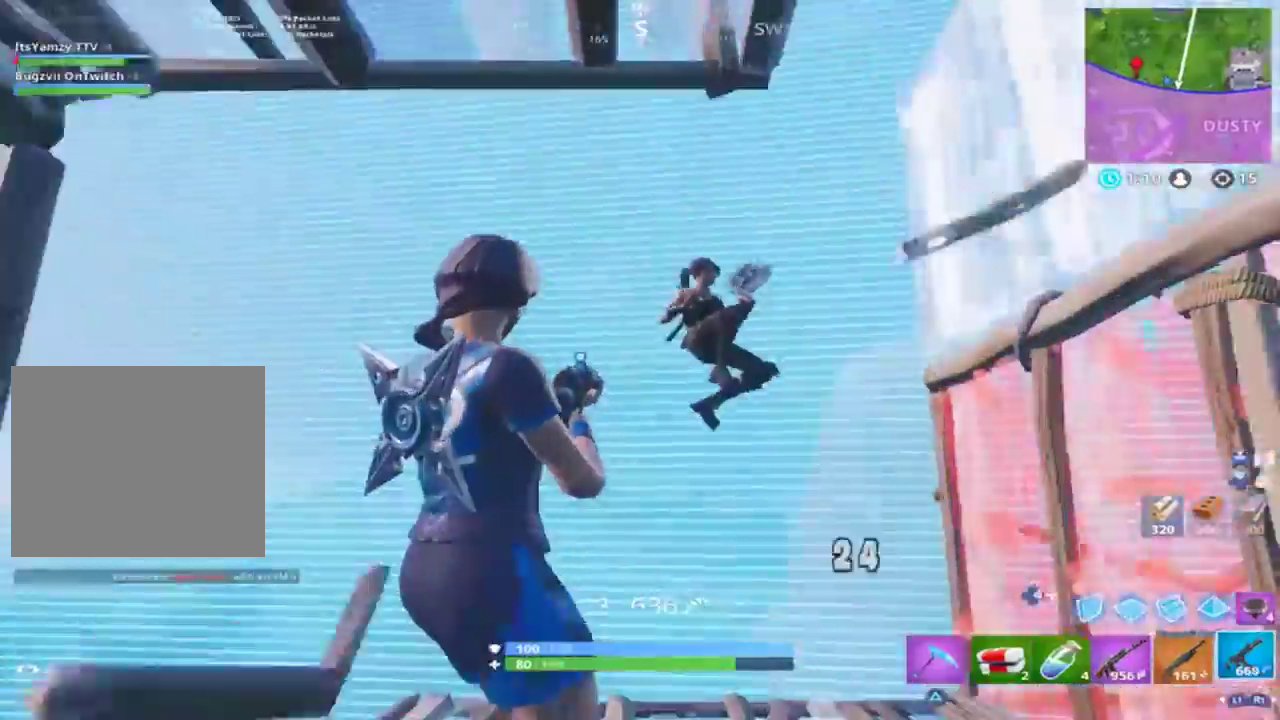
{"buttons": ["R2"], "left_stick": "up", "right_stick": "down", "events": [[33, "right_stick", "down-right"], [67, "left_stick", "down-left"], [167, "right_stick", "down"], [200, "left_stick", "left"], [433, "left_stick", "up"]]}
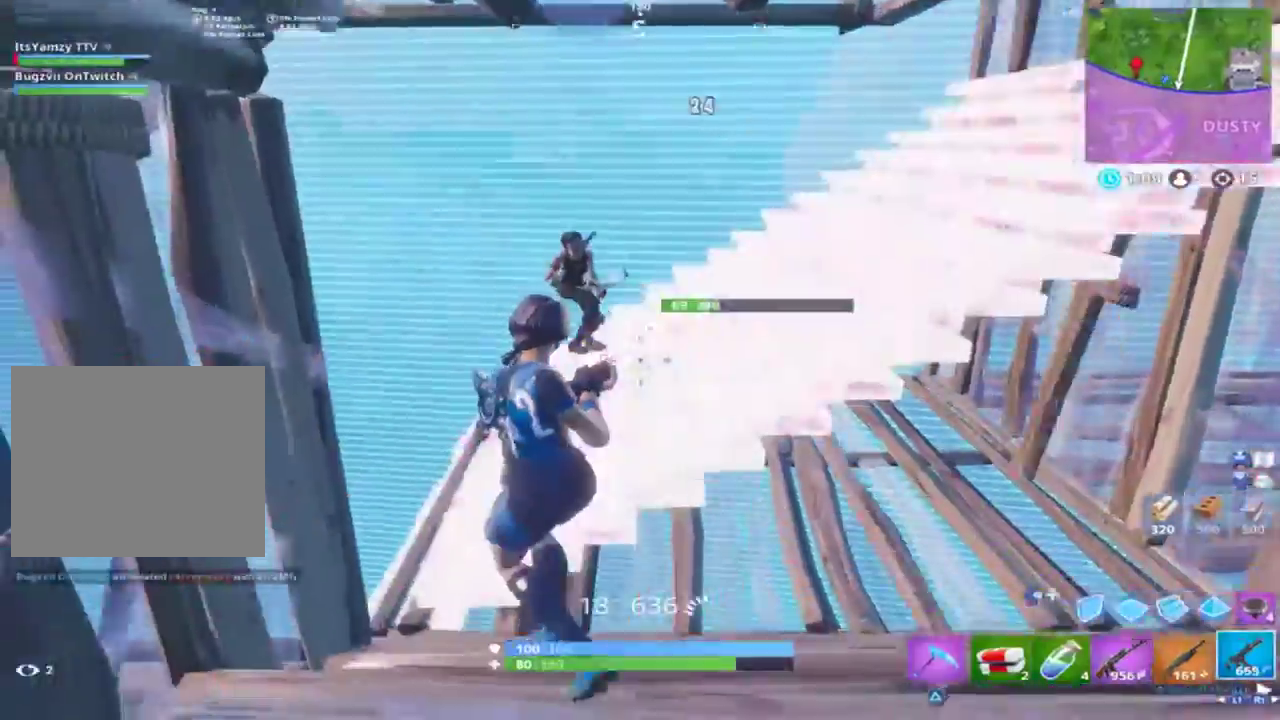
{"buttons": ["R2"], "left_stick": "up-left", "right_stick": "left", "events": [[100, "right_stick", "center"], [167, "right_stick", "up"], [333, "right_stick", "center"], [400, "left_stick", "up-left"], [467, "right_stick", "left"]]}
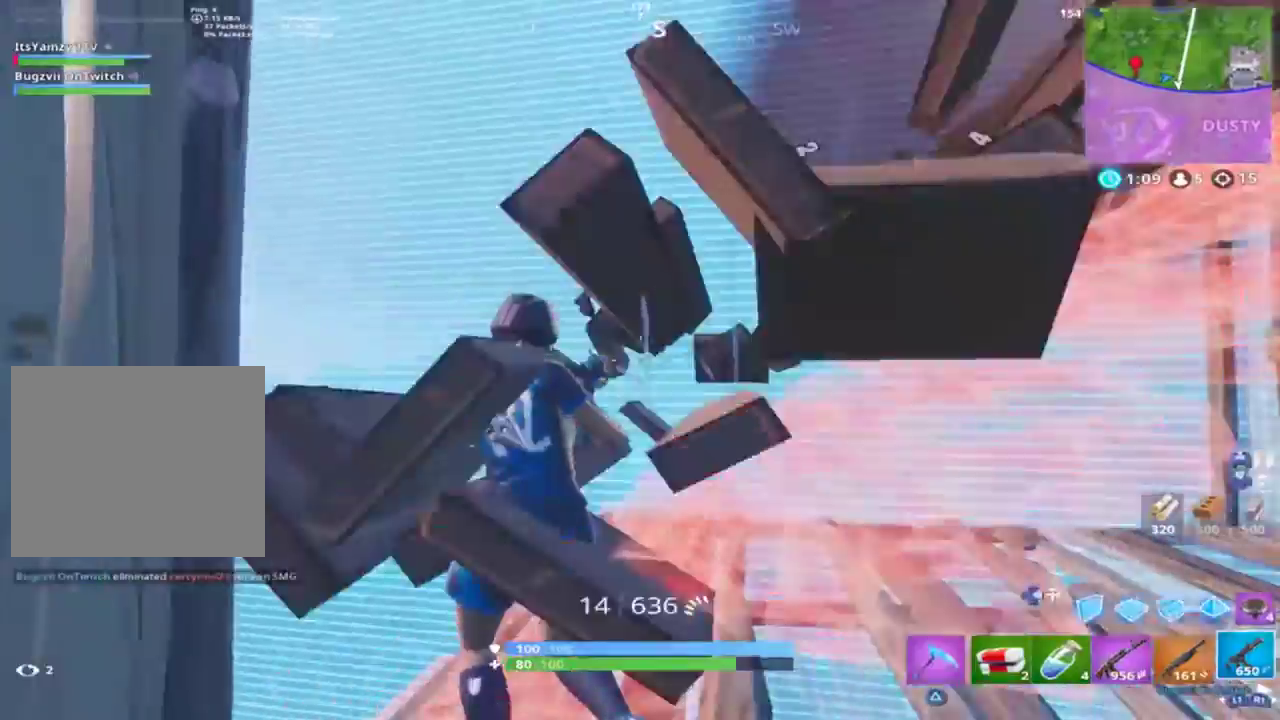
{"buttons": ["R2"], "left_stick": "center", "right_stick": "center", "events": [[67, "right_stick", "up-left"], [200, "left_stick", "up-right"], [367, "left_stick", "center"], [367, "right_stick", "center"]]}
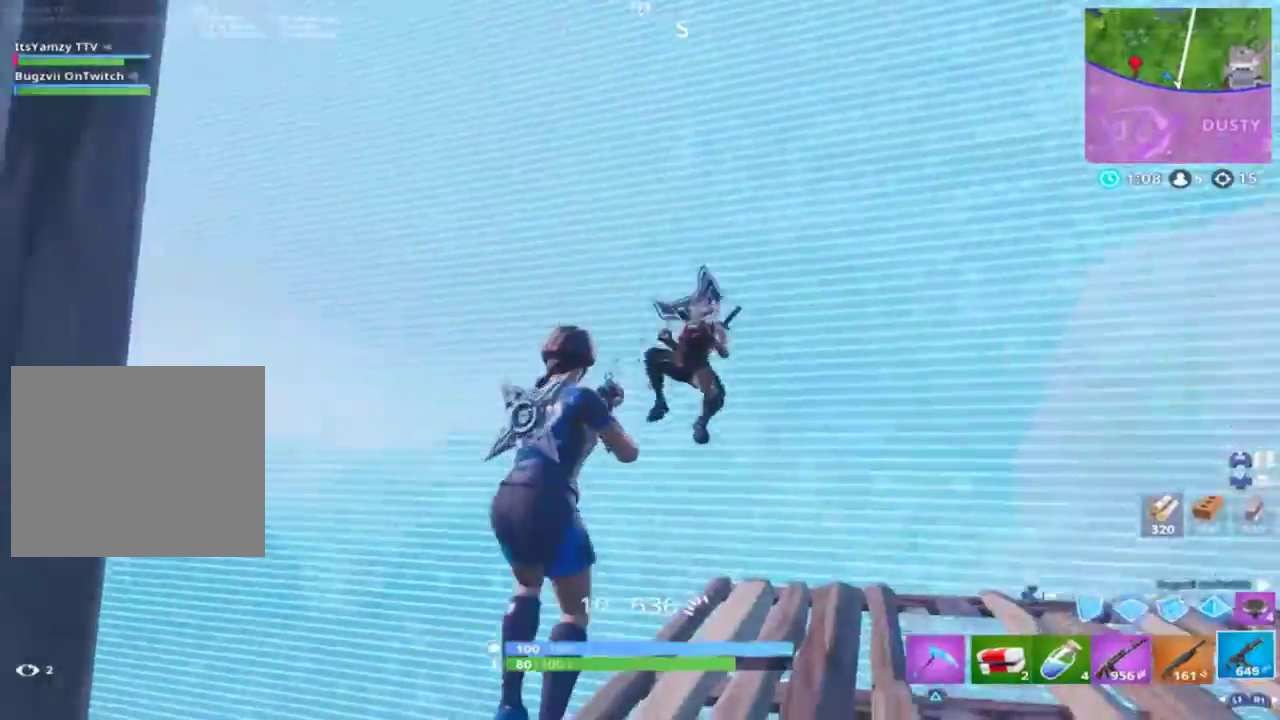
{"buttons": ["R2"], "left_stick": "up-right", "right_stick": "up-right", "events": [[33, "right_stick", "down-right"], [67, "left_stick", "up-right"], [200, "left_stick", "up"], [200, "right_stick", "down"], [367, "left_stick", "up-right"], [400, "right_stick", "up-right"]]}
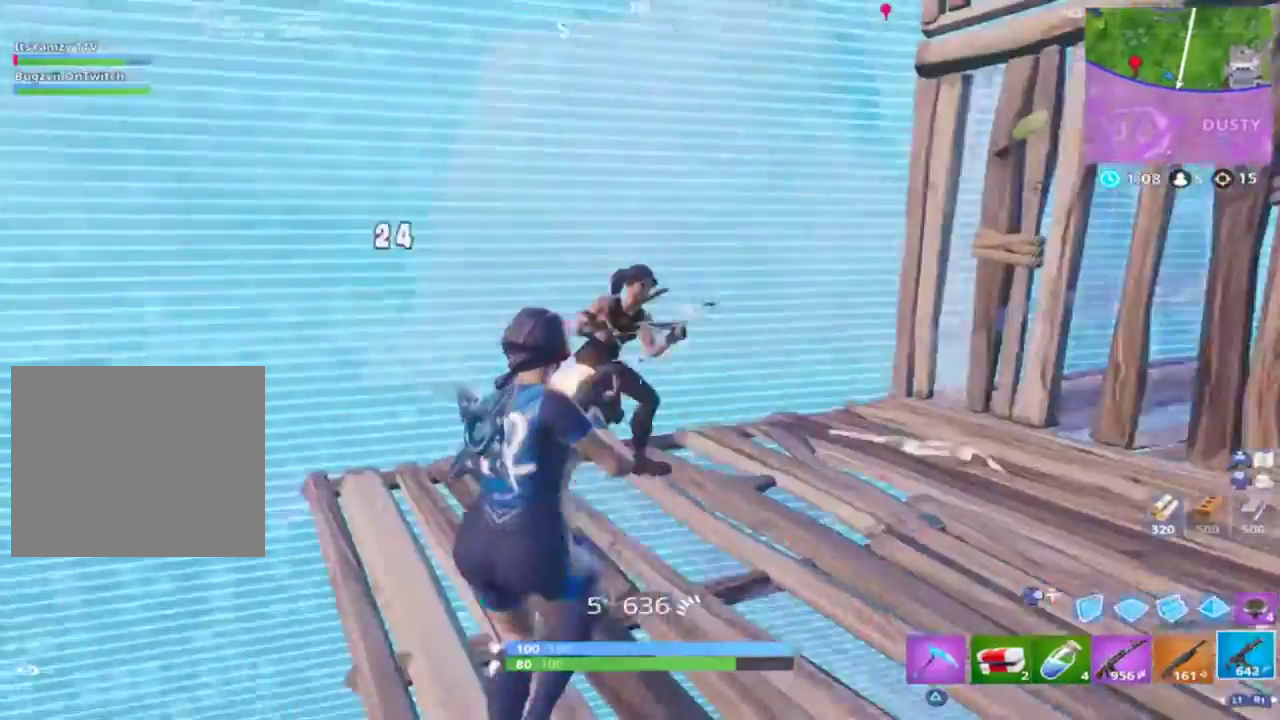
{"buttons": [], "left_stick": "up", "right_stick": "right", "events": [[33, "right_stick", "center"], [100, "TRIANGLE", "down"], [167, "R2", "up"], [167, "TRIANGLE", "up"], [300, "right_stick", "right"], [500, "left_stick", "up"]]}
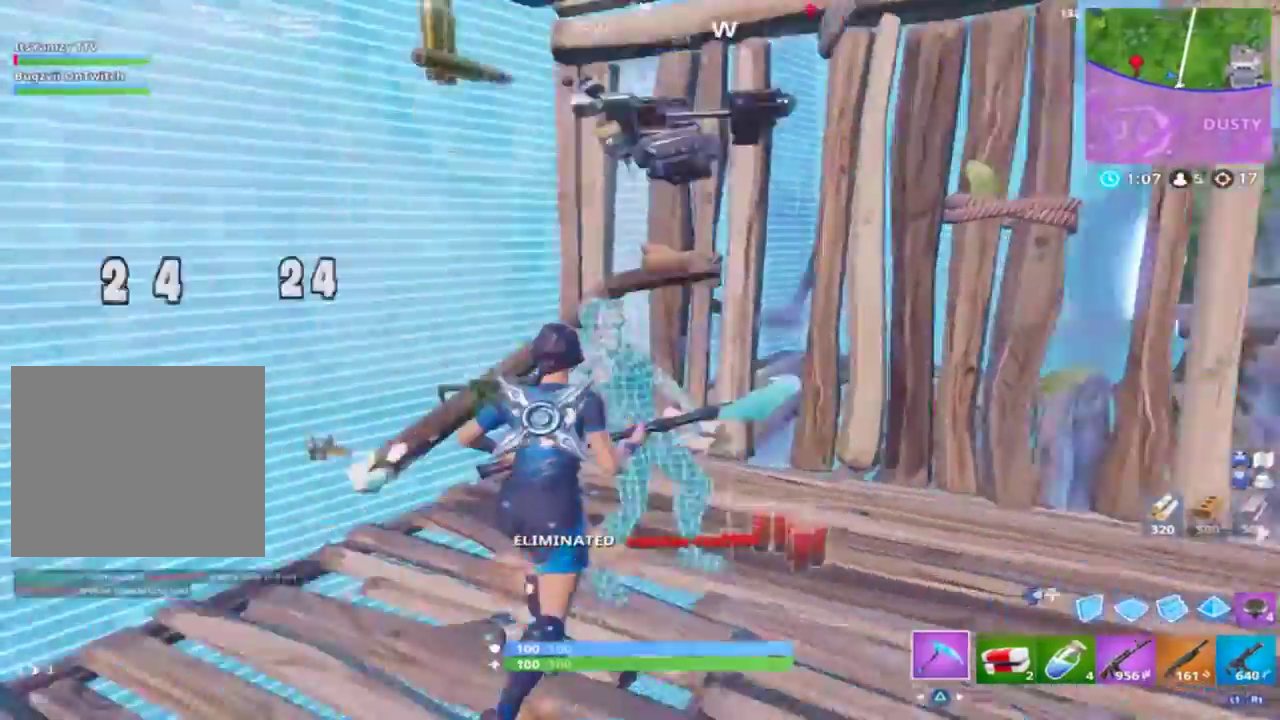
{"buttons": [], "left_stick": "left", "right_stick": "left", "events": [[33, "right_stick", "center"], [233, "R1", "down"], [233, "right_stick", "down-left"], [300, "right_stick", "left"], [367, "R1", "up"], [400, "left_stick", "left"]]}
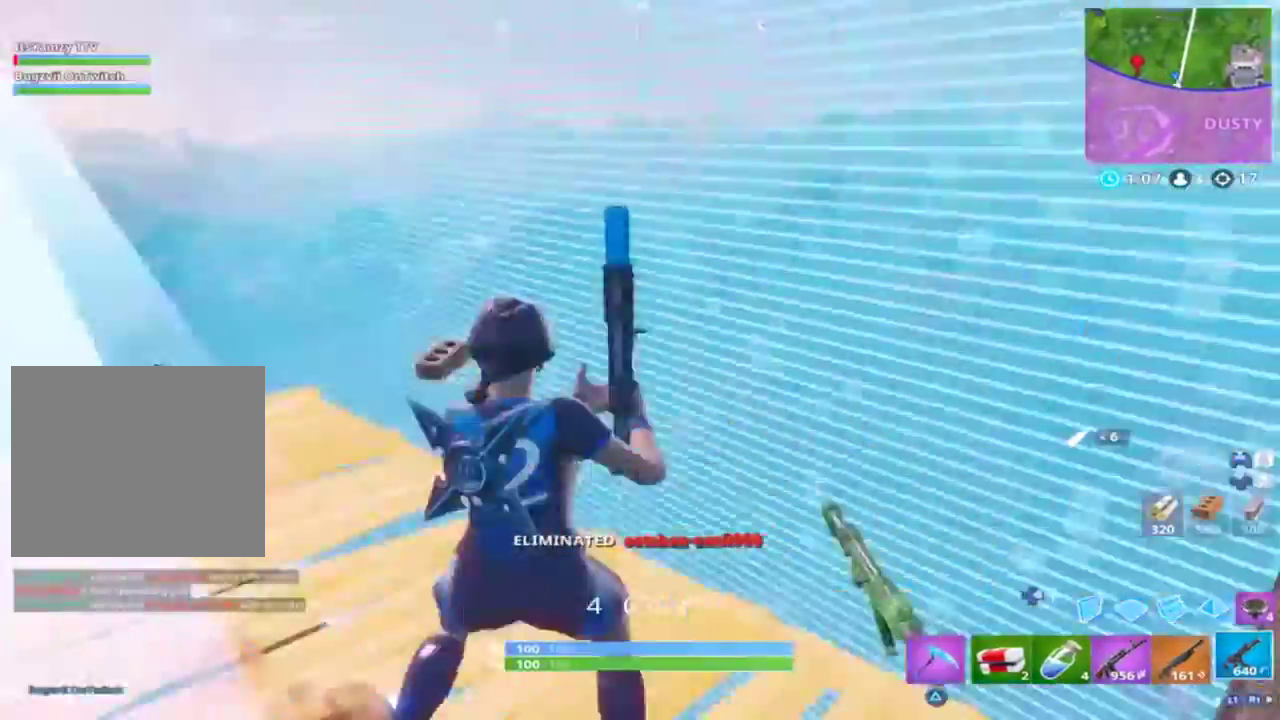
{"buttons": [], "left_stick": "up", "right_stick": "left", "events": [[167, "left_stick", "up"], [167, "right_stick", "center"], [400, "right_stick", "left"]]}
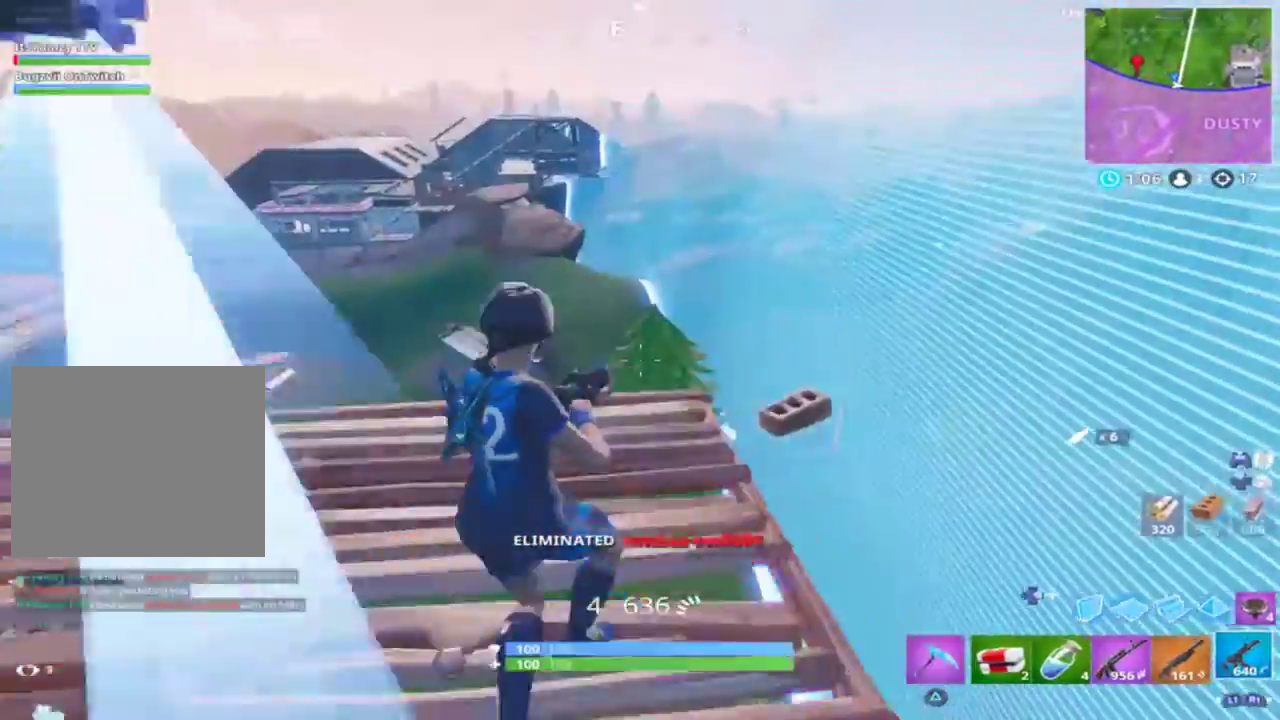
{"buttons": [], "left_stick": "up-left", "right_stick": "left", "events": [[433, "left_stick", "up-left"]]}
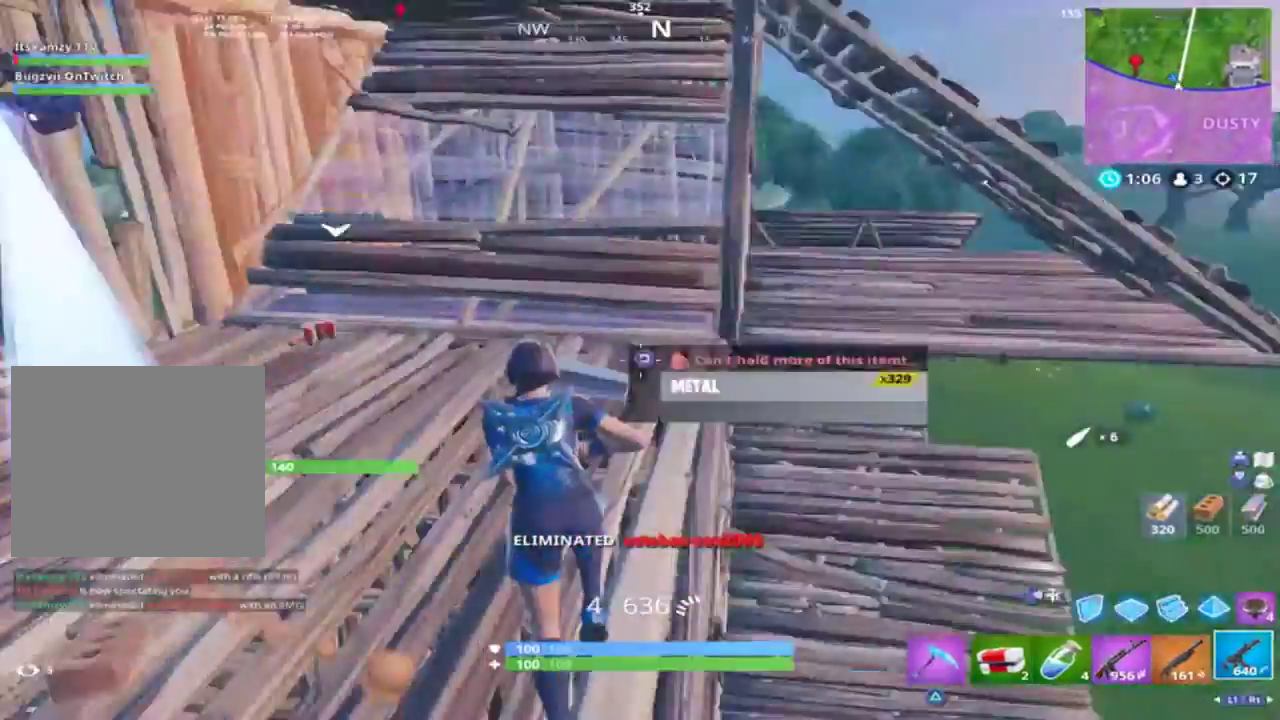
{"buttons": [], "left_stick": "up-left", "right_stick": "center", "events": [[100, "left_stick", "up"], [133, "right_stick", "center"], [400, "left_stick", "up-left"]]}
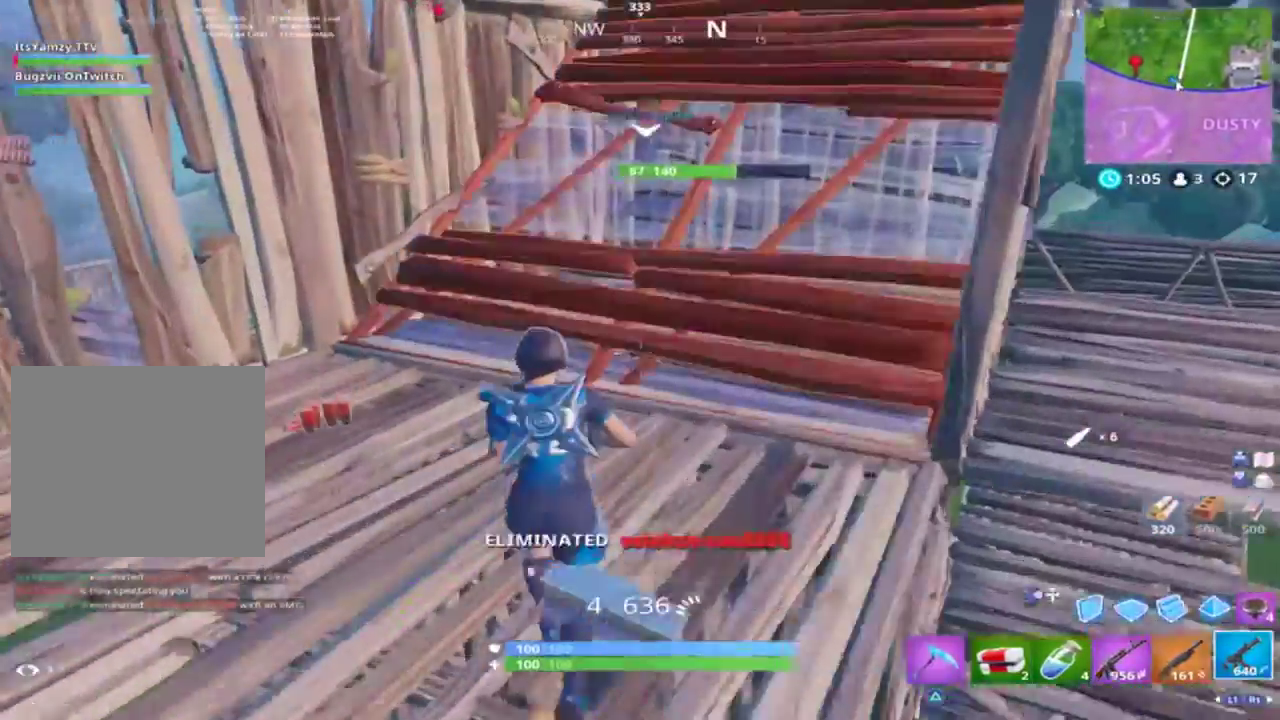
{"buttons": [], "left_stick": "down-right", "right_stick": "center", "events": [[167, "left_stick", "left"], [300, "SQUARE", "down"], [300, "left_stick", "down-left"], [367, "SQUARE", "up"], [400, "left_stick", "down-right"]]}
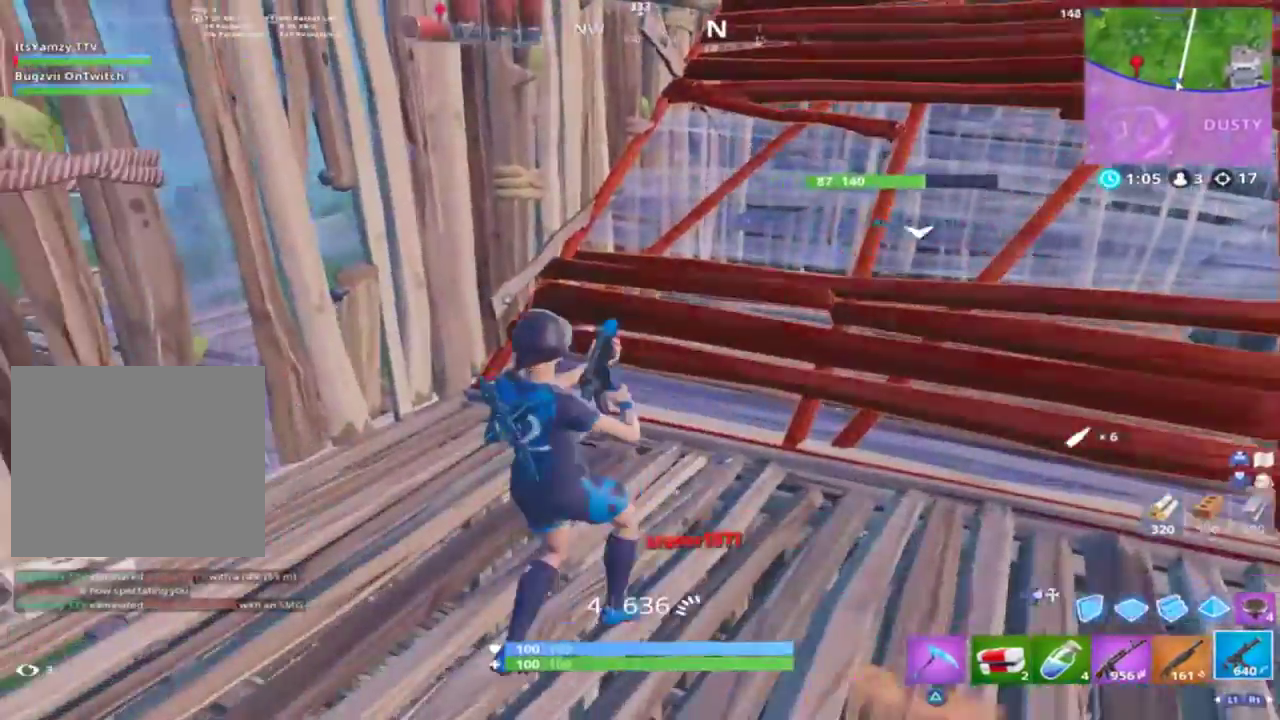
{"buttons": [], "left_stick": "up-right", "right_stick": "down", "events": [[33, "right_stick", "down-right"], [167, "left_stick", "up-right"], [267, "right_stick", "center"], [400, "right_stick", "down"]]}
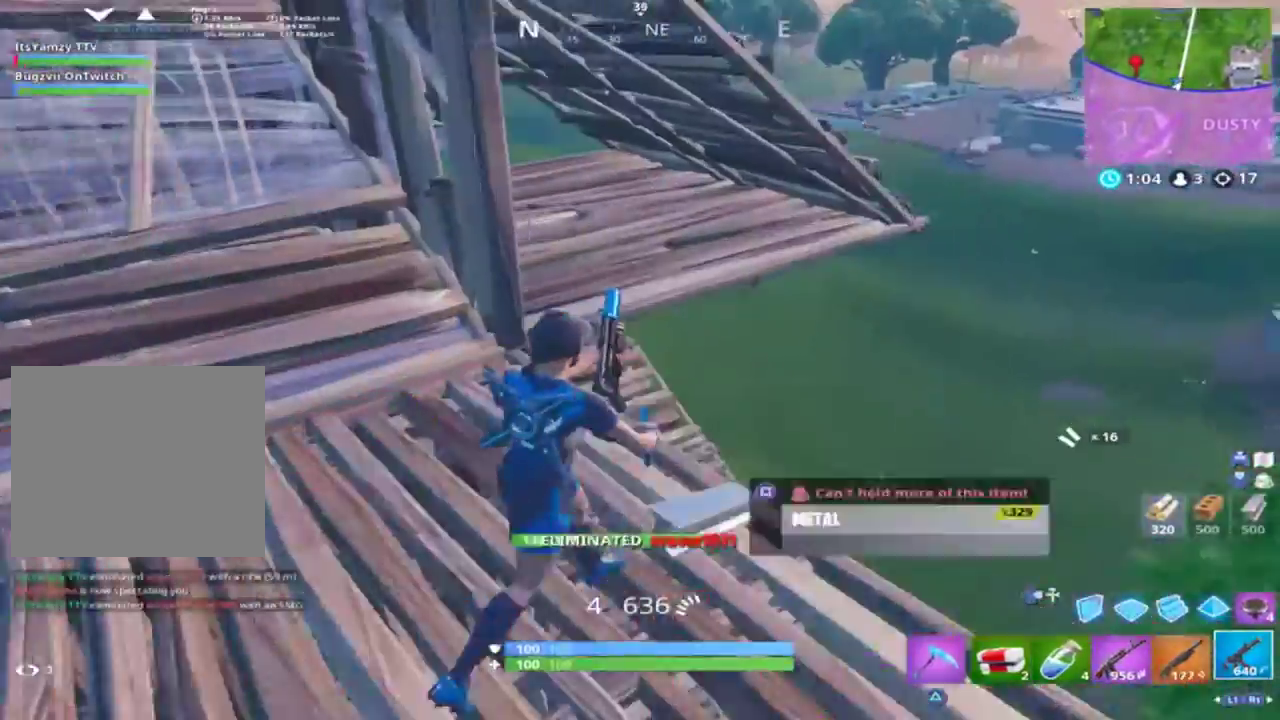
{"buttons": ["R1", "R2"], "left_stick": "right", "right_stick": "center", "events": [[267, "CIRCLE", "down"], [300, "CIRCLE", "up"], [400, "R2", "down"], [433, "right_stick", "center"], [467, "R1", "down"], [500, "left_stick", "right"]]}
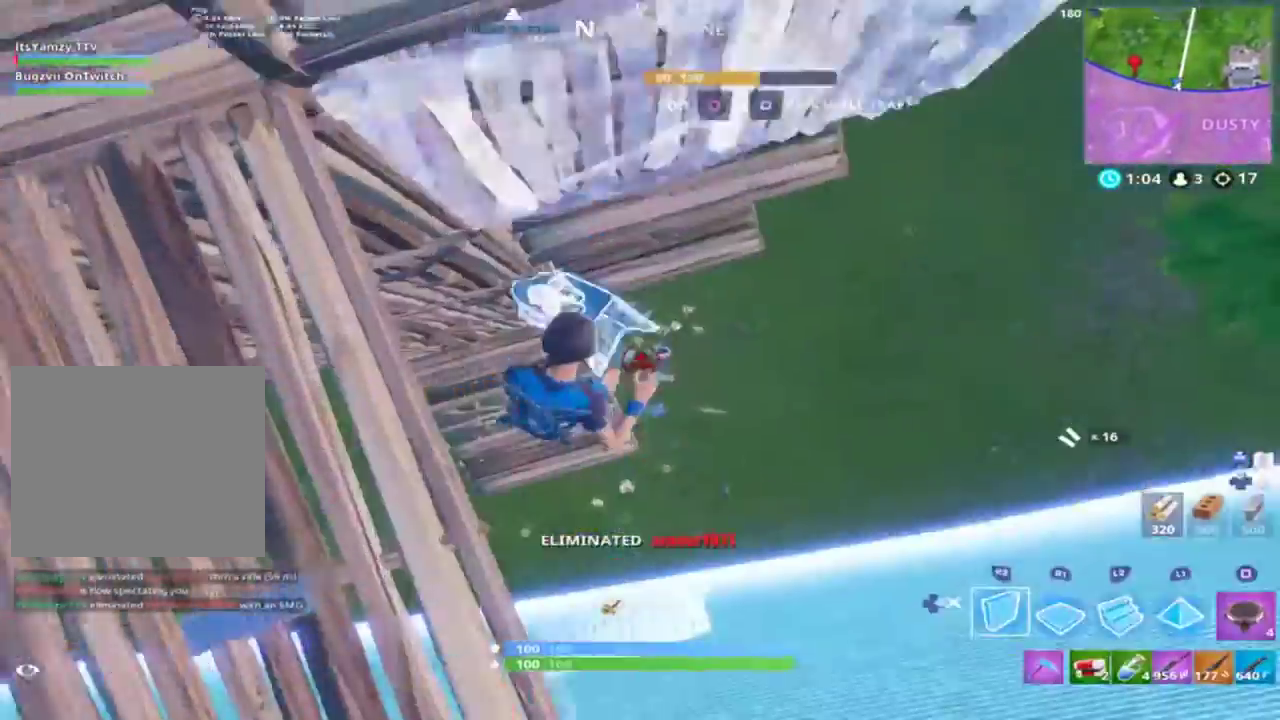
{"buttons": ["R2"], "left_stick": "up-right", "right_stick": "center"}
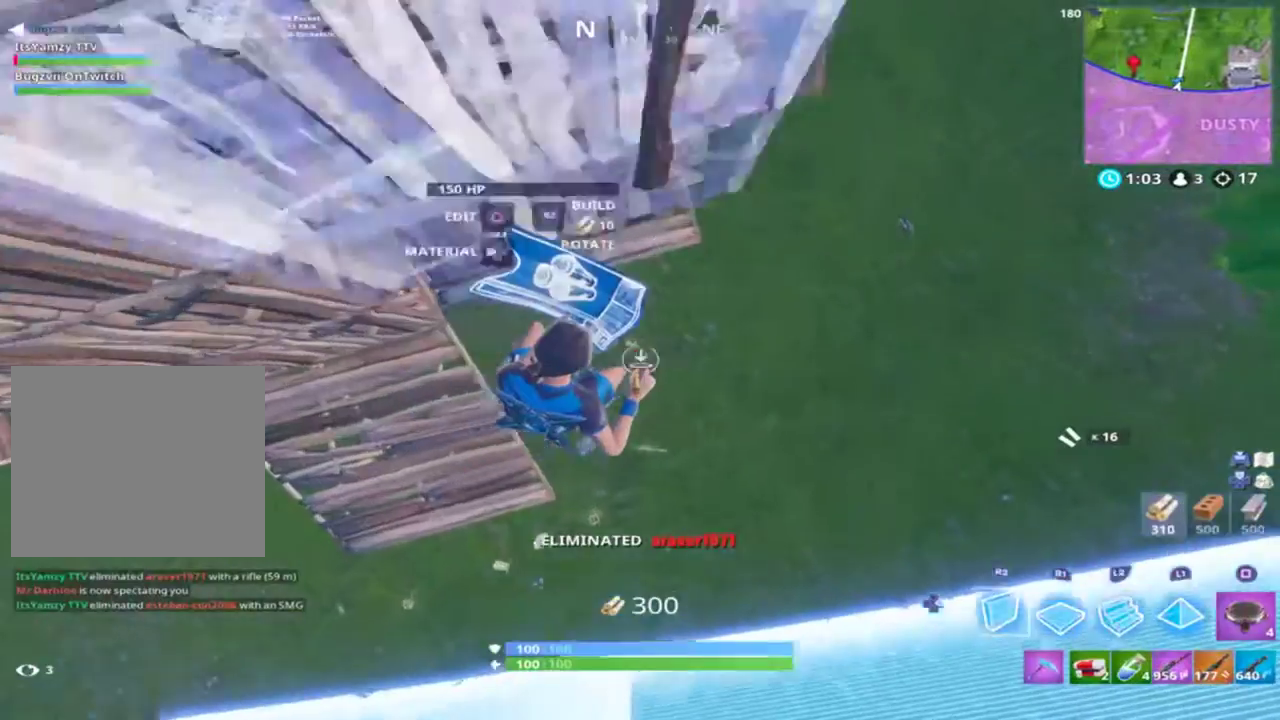
{"buttons": [], "left_stick": "up-right", "right_stick": "up-left", "events": [[67, "CIRCLE", "down"], [67, "L2", "down"], [67, "R2", "up"], [67, "right_stick", "up-right"], [100, "CIRCLE", "up"], [133, "L2", "up"], [200, "right_stick", "center"], [333, "right_stick", "up-left"]]}
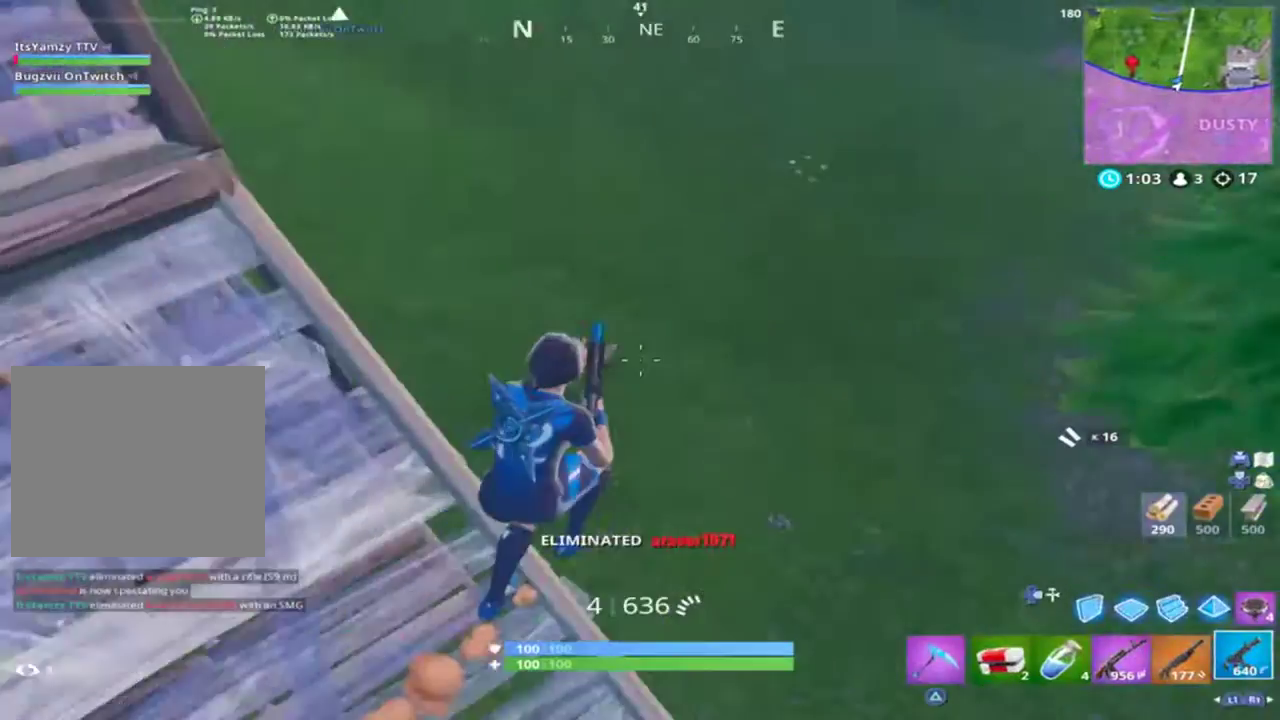
{"buttons": ["SQUARE"], "left_stick": "up", "right_stick": "center", "events": [[100, "R1", "down"], [167, "R1", "up"], [167, "left_stick", "up"], [200, "right_stick", "center"], [300, "SQUARE", "down"], [367, "SQUARE", "up"], [433, "SQUARE", "down"]]}
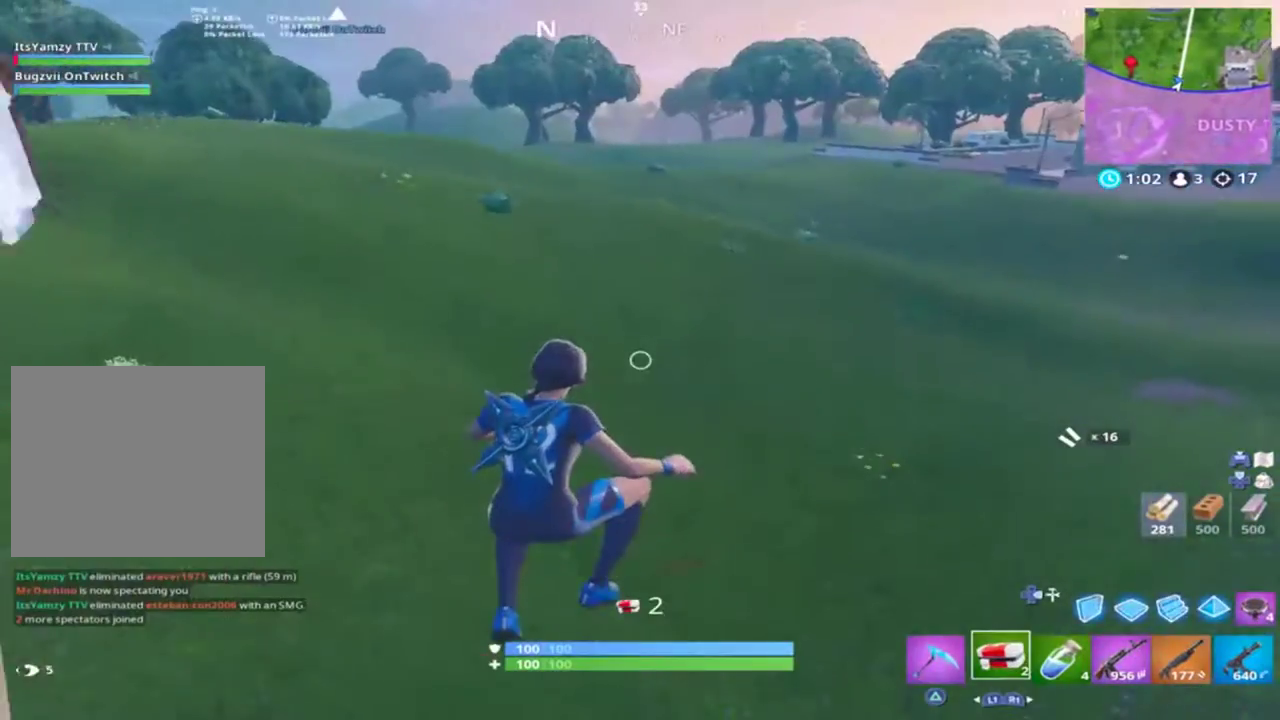
{"buttons": [], "left_stick": "up", "right_stick": "up-right", "events": [[67, "SQUARE", "up"], [100, "SQUARE", "down"], [133, "L1", "down"], [133, "SQUARE", "up"], [267, "L1", "up"], [300, "right_stick", "up-right"]]}
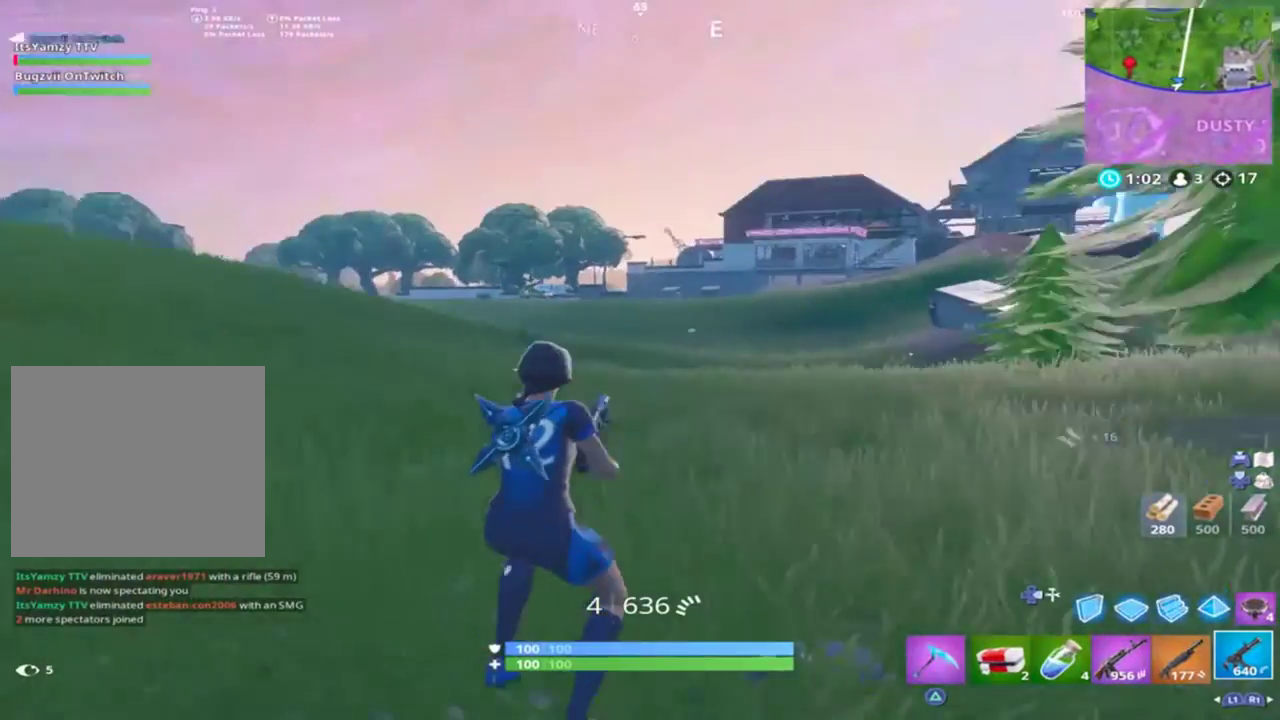
{"buttons": [], "left_stick": "up", "right_stick": "center", "events": [[67, "CROSS", "down"], [67, "right_stick", "center"], [100, "SQUARE", "down"], [133, "CROSS", "up"], [167, "SQUARE", "up"], [233, "SQUARE", "down"], [300, "SQUARE", "up"]]}
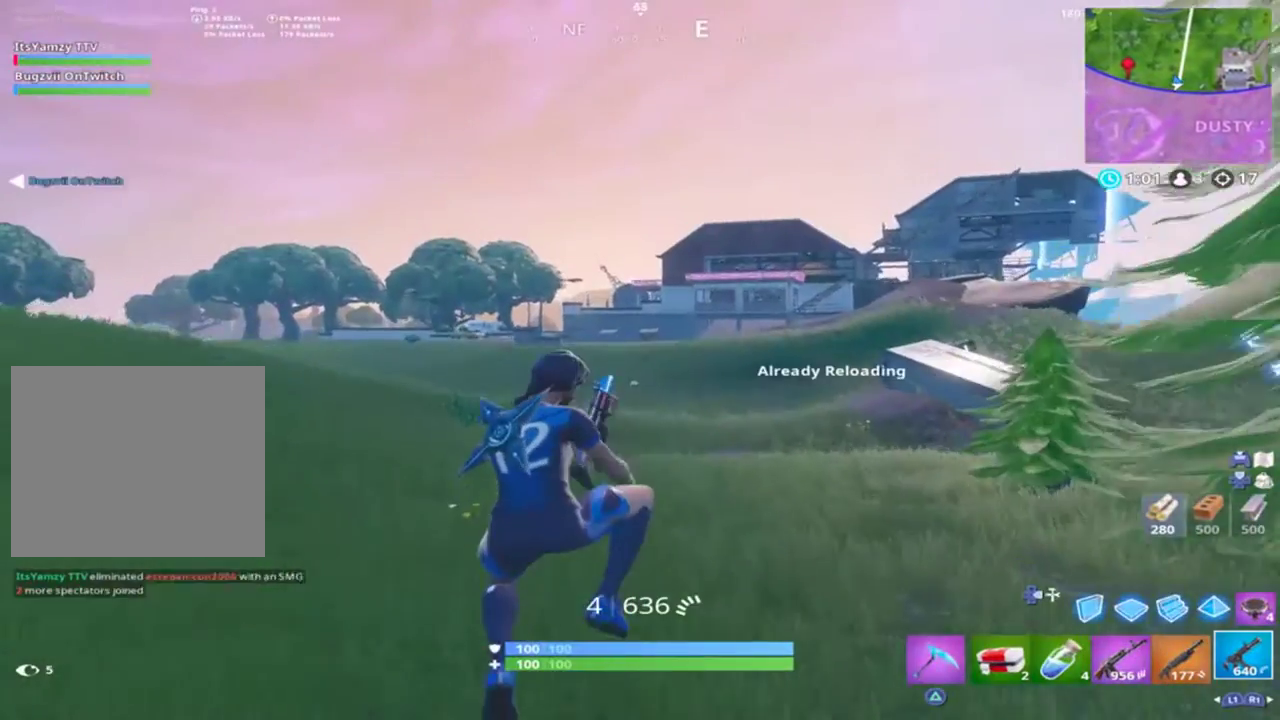
{"buttons": ["CROSS"], "left_stick": "up", "right_stick": "left", "events": [[267, "right_stick", "left"], [500, "CROSS", "down"]]}
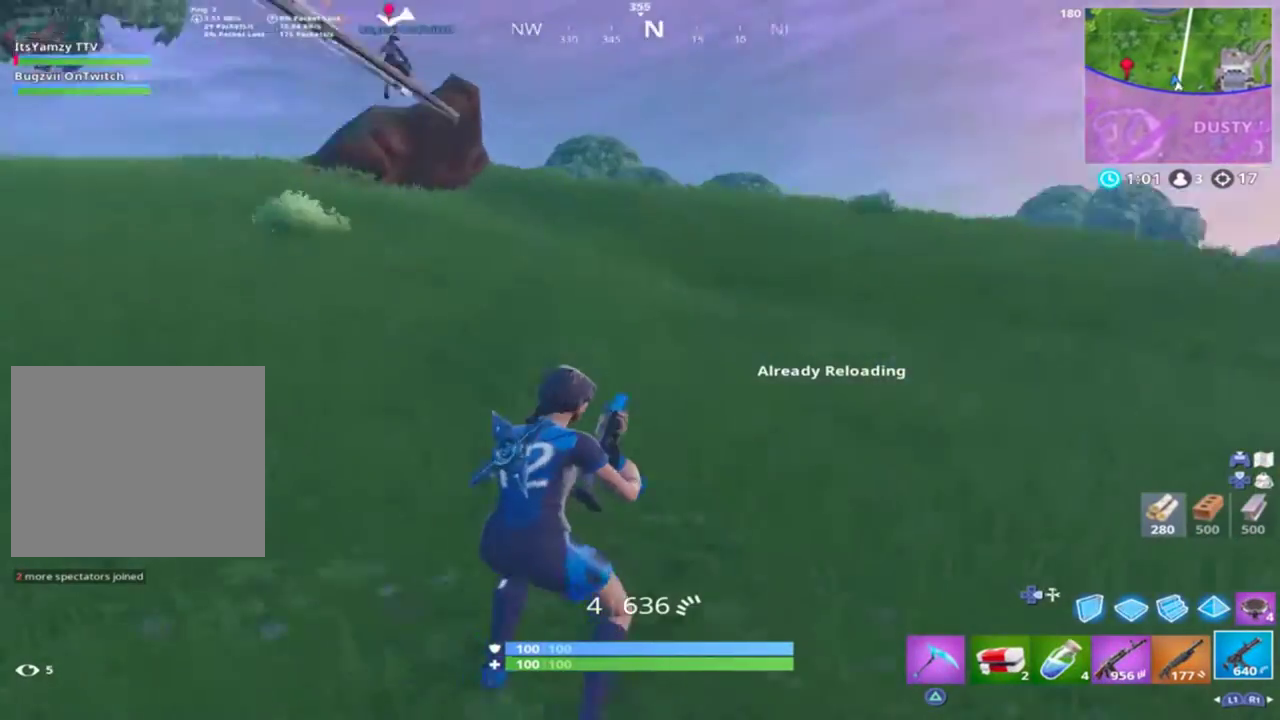
{"buttons": [], "left_stick": "up-right", "right_stick": "center", "events": [[67, "right_stick", "center"], [133, "CROSS", "up"], [133, "left_stick", "center"], [333, "L3", "down"], [367, "left_stick", "up-left"], [500, "L3", "up"], [500, "left_stick", "up-right"]]}
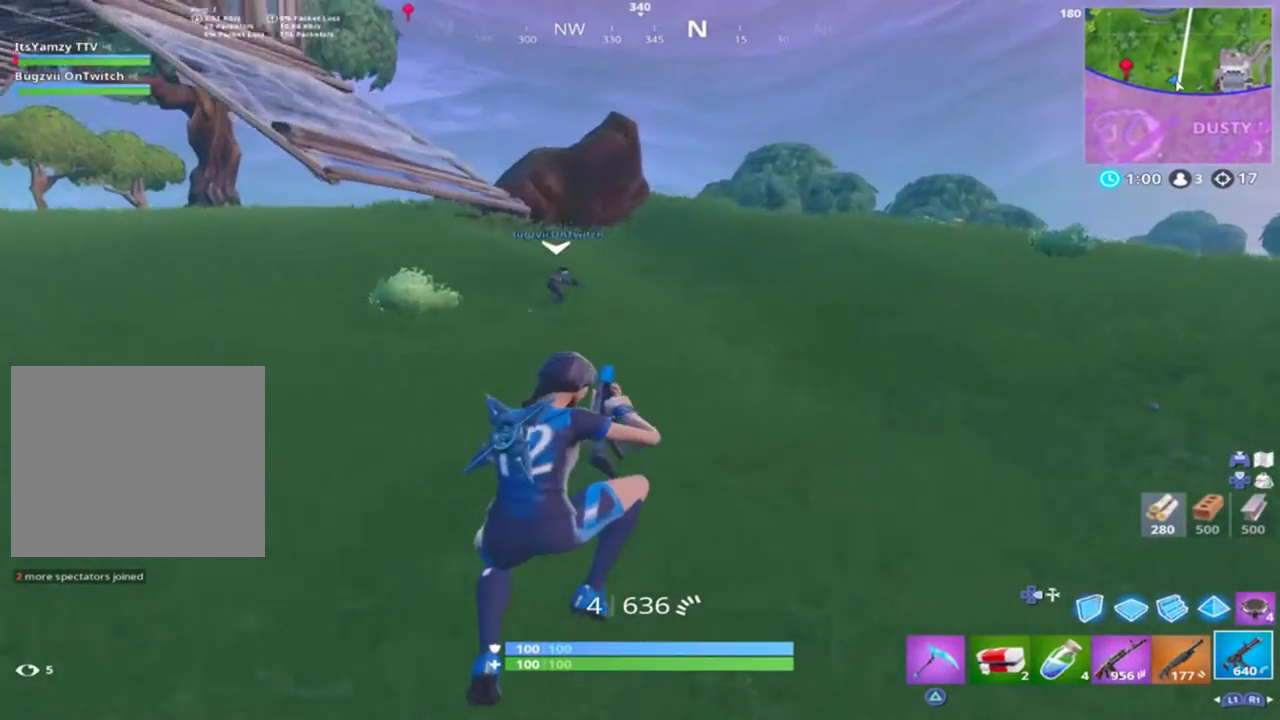
{"buttons": ["L1"], "left_stick": "up", "right_stick": "center", "events": [[167, "right_stick", "up-right"], [333, "right_stick", "center"], [367, "left_stick", "up"], [467, "L1", "down"]]}
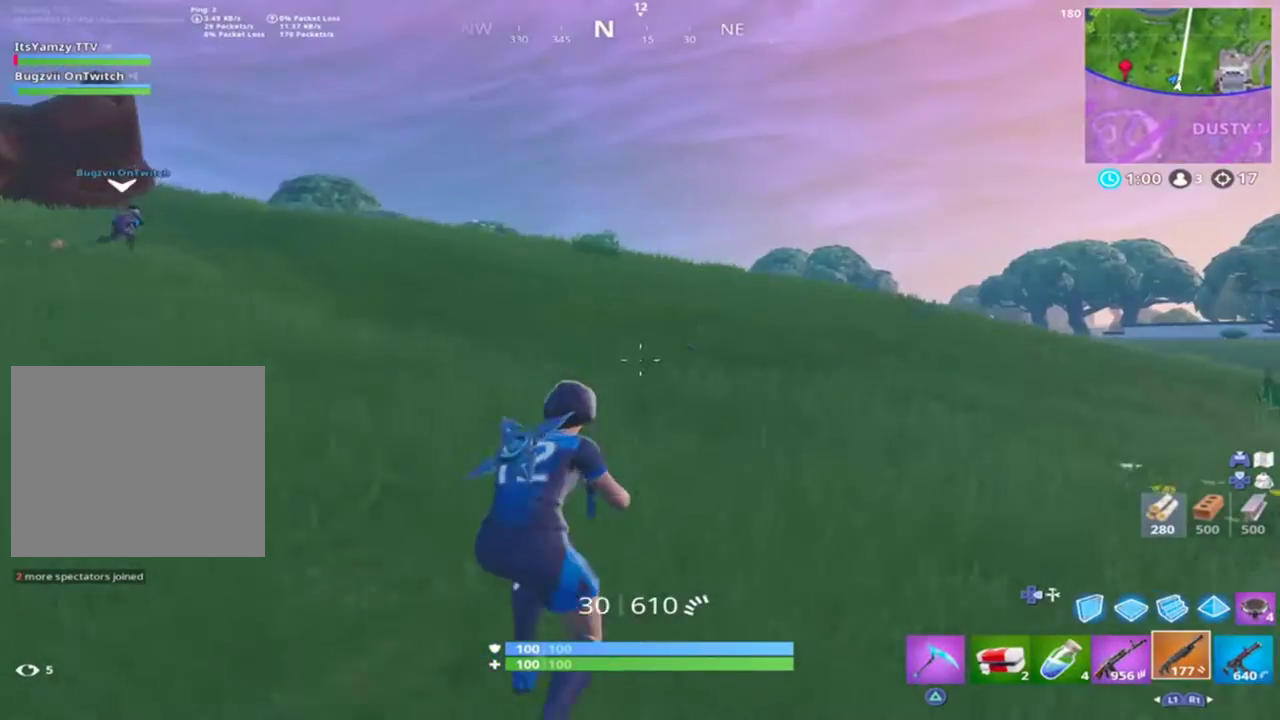
{"buttons": [], "left_stick": "up-left", "right_stick": "center", "events": [[100, "L1", "up"], [300, "right_stick", "right"], [333, "left_stick", "up-left"], [400, "CROSS", "down"], [433, "right_stick", "center"], [467, "CROSS", "up"]]}
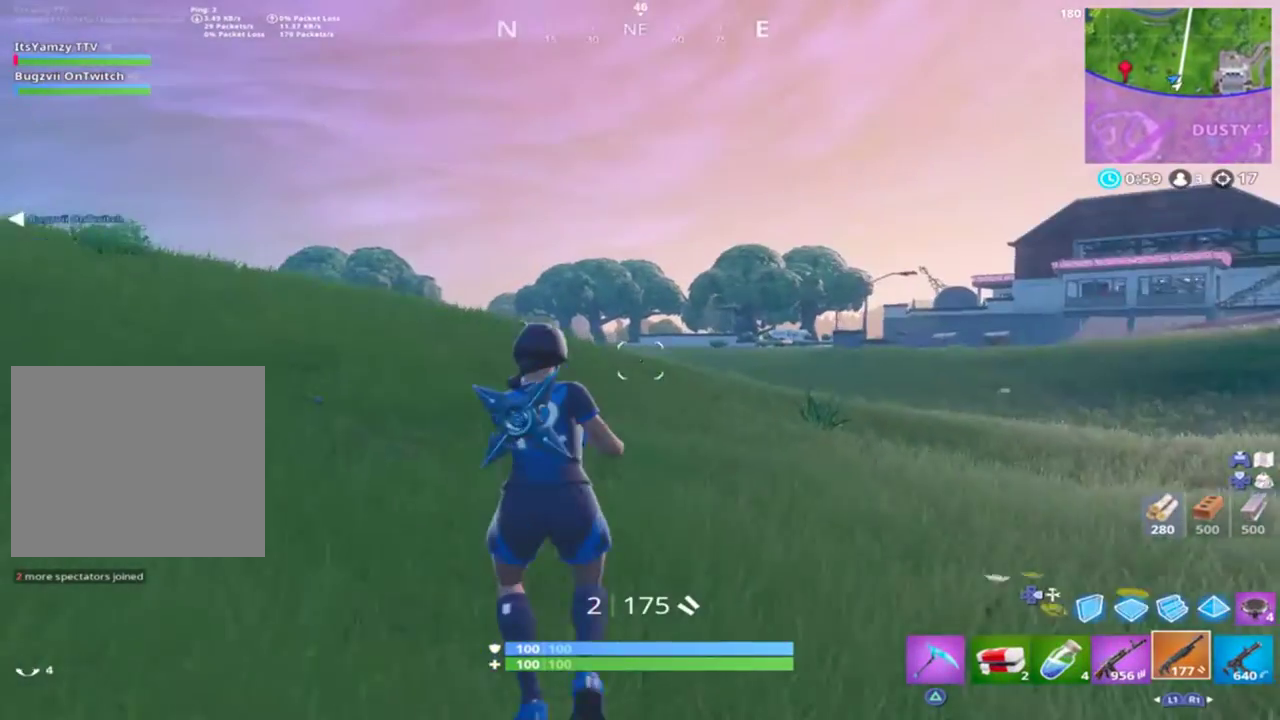
{"buttons": [], "left_stick": "up-left", "right_stick": "center", "events": [[67, "SQUARE", "down"], [100, "SQUARE", "up"], [200, "SQUARE", "down"], [300, "SQUARE", "up"]]}